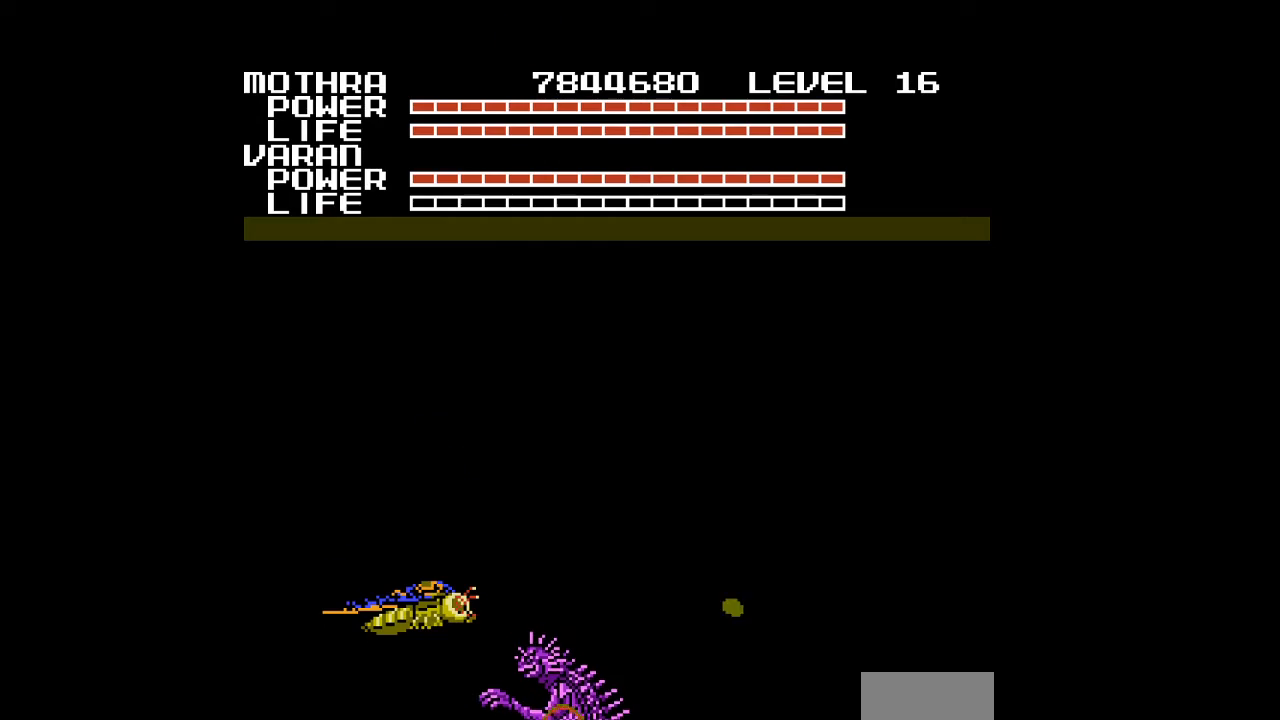
Gameplay with a controller (Nintendo layout); each line is a JSON object with the inputs held at the frame after it. "events" lists button and stick changes between this image and that frame as [ms after this image, input, new state], when the widget could be followed in between. Not read: L3 R3.
{"buttons": [], "events": [[33, "A", "down"], [67, "A", "up"], [100, "A", "down"], [133, "A", "up"], [167, "A", "down"], [200, "A", "up"], [233, "A", "down"], [267, "A", "up"]]}
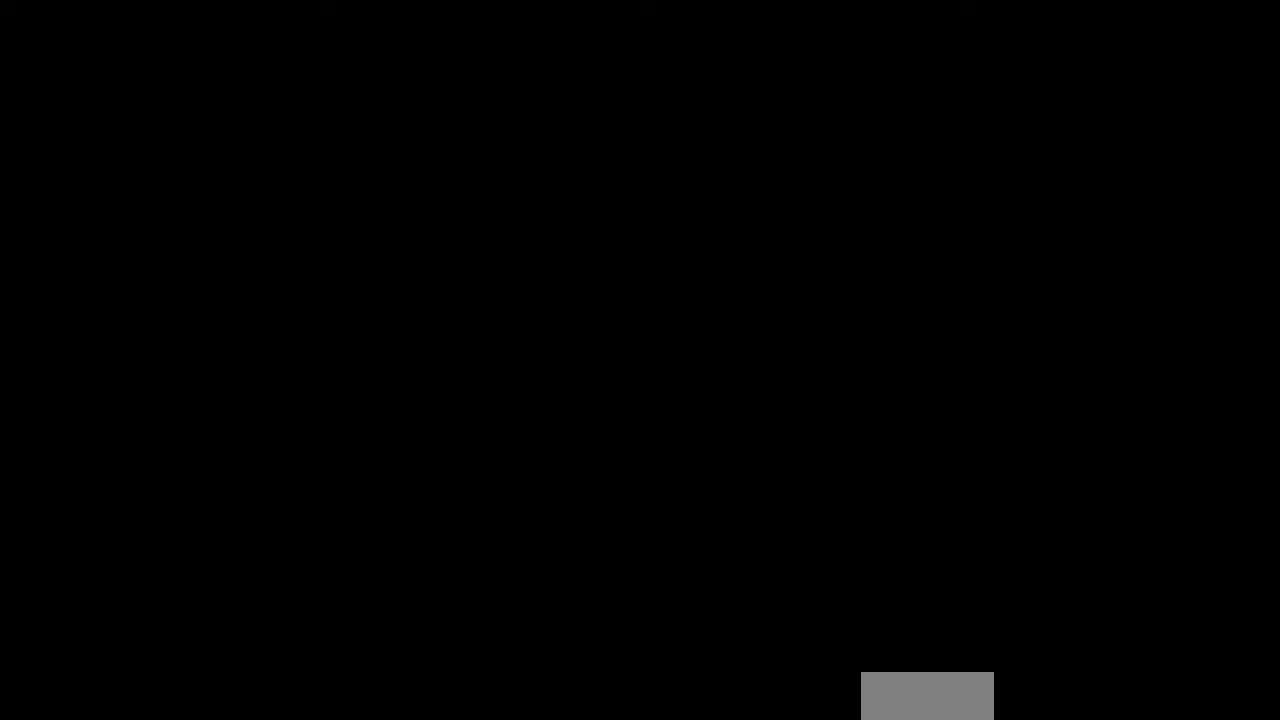
{"buttons": [], "events": []}
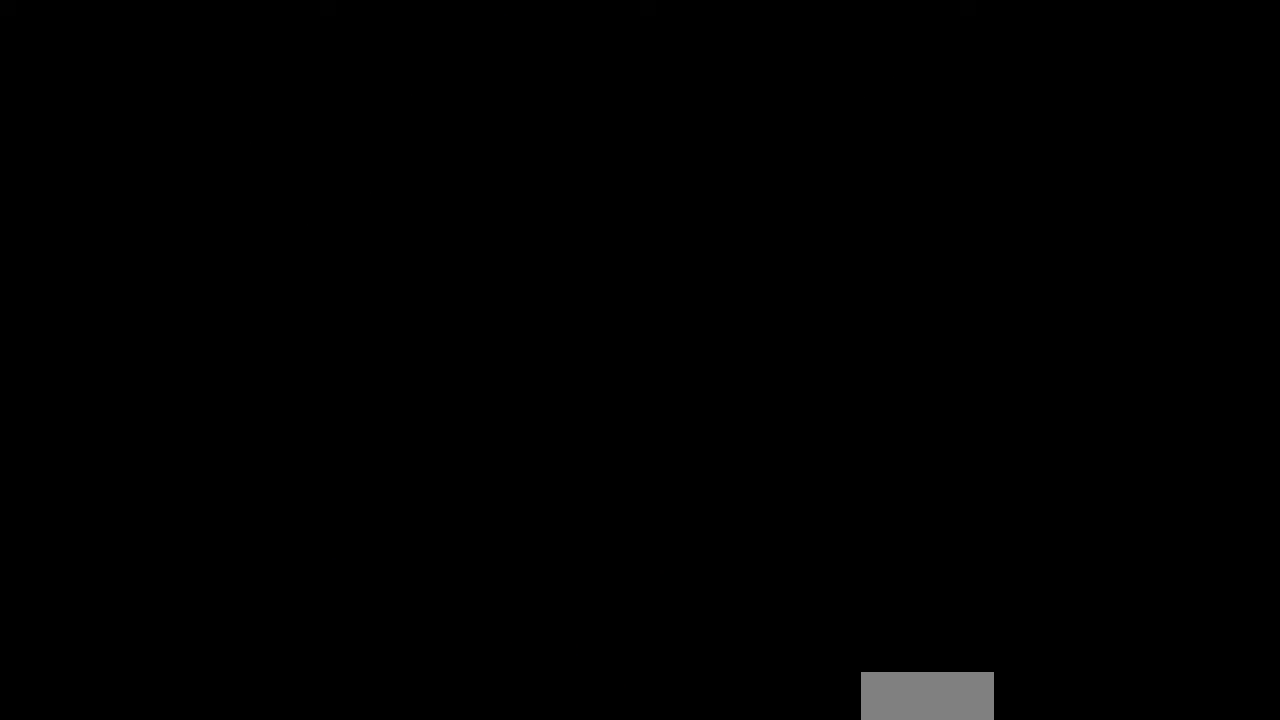
{"buttons": [], "events": []}
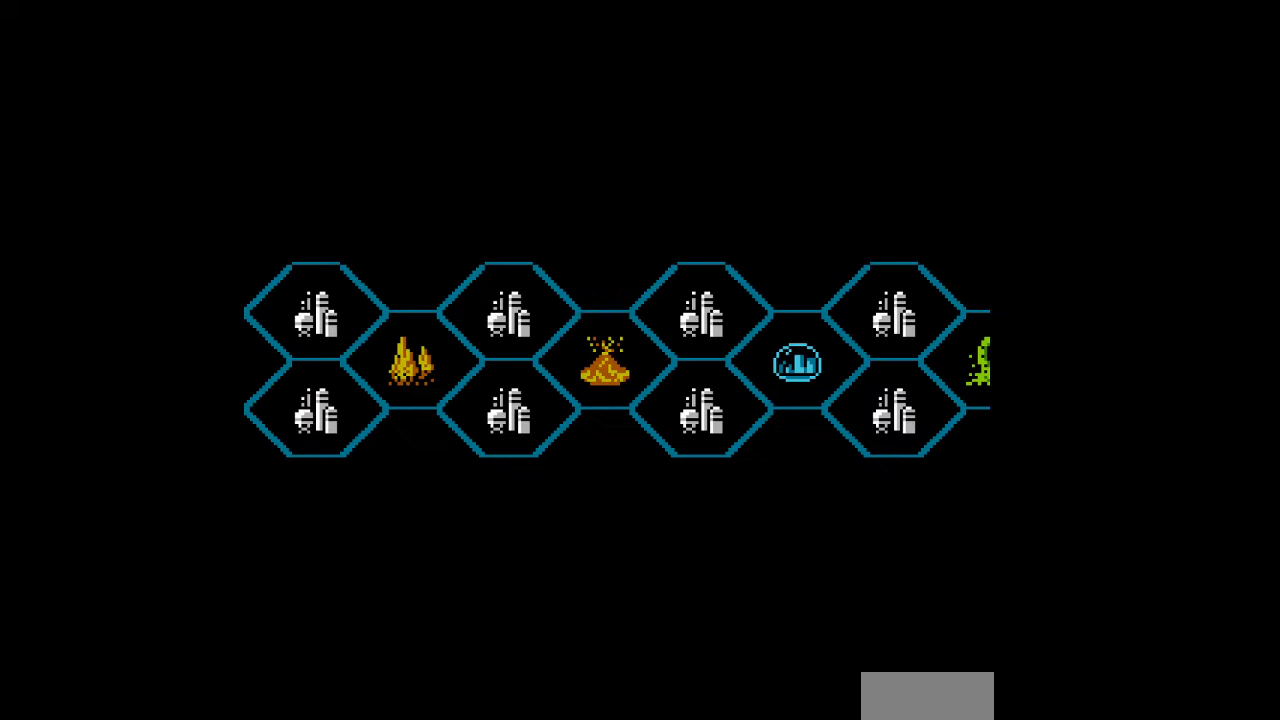
{"buttons": [], "events": []}
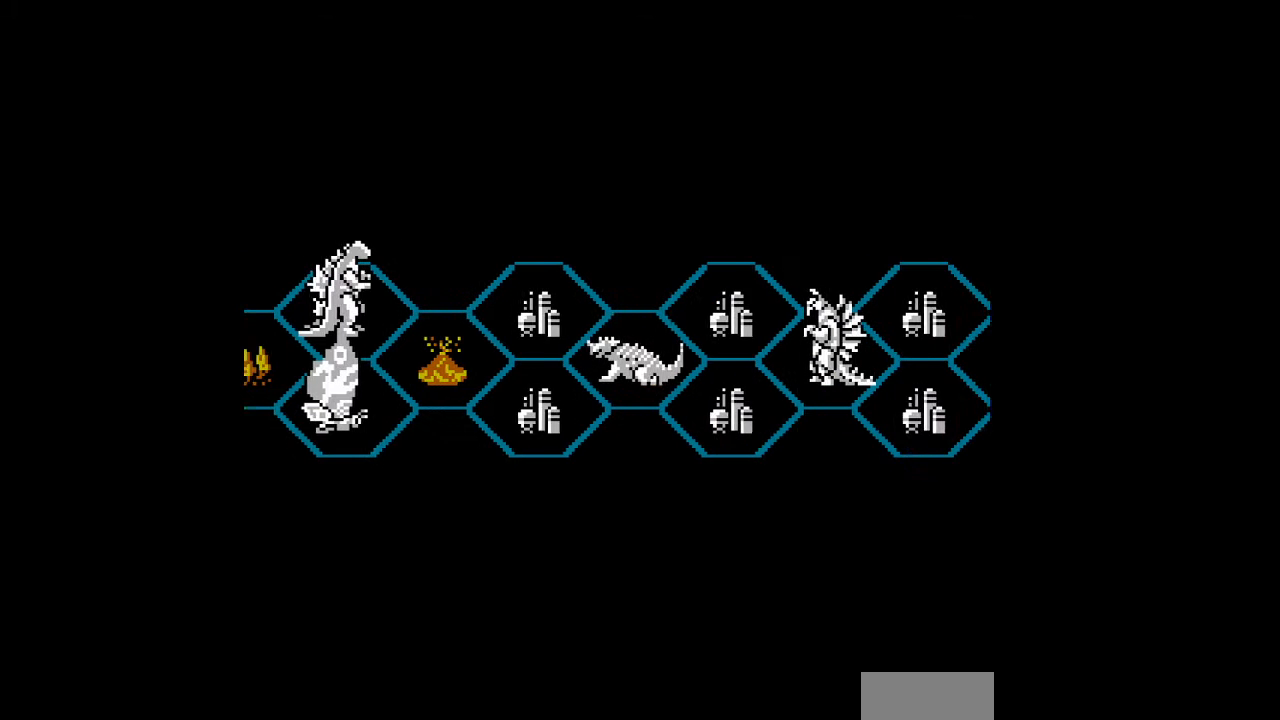
{"buttons": [], "events": []}
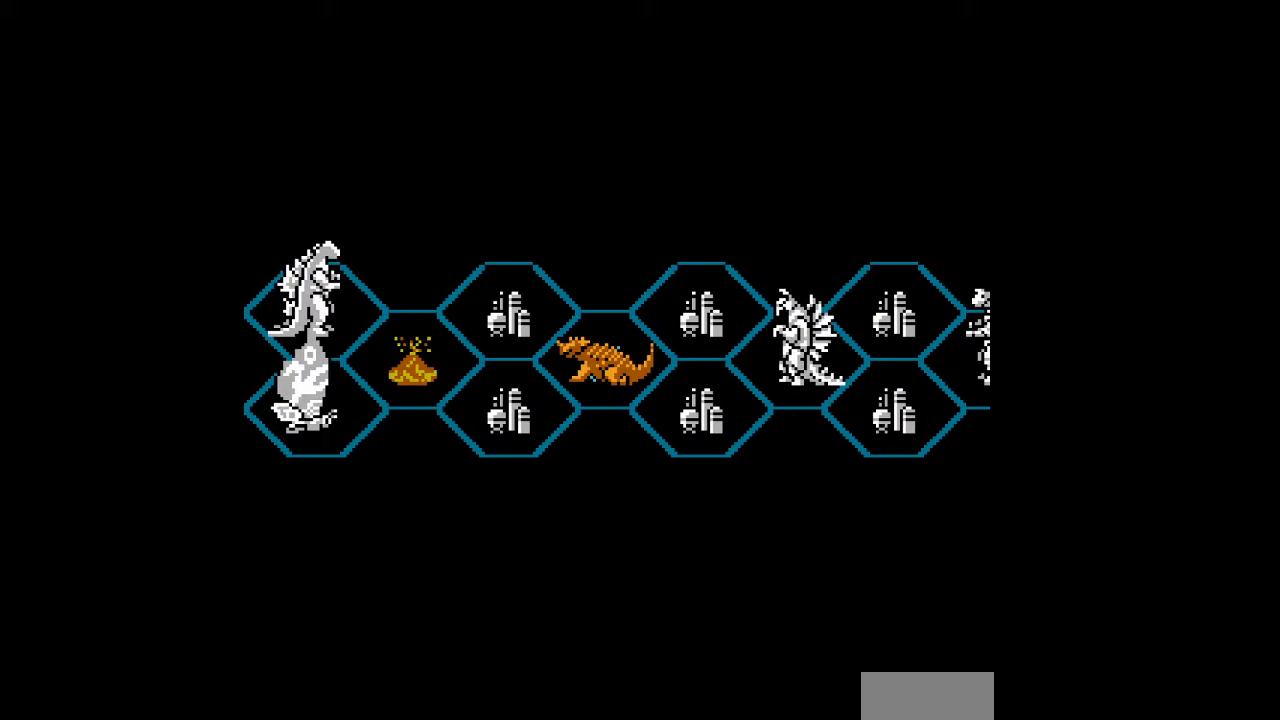
{"buttons": [], "events": []}
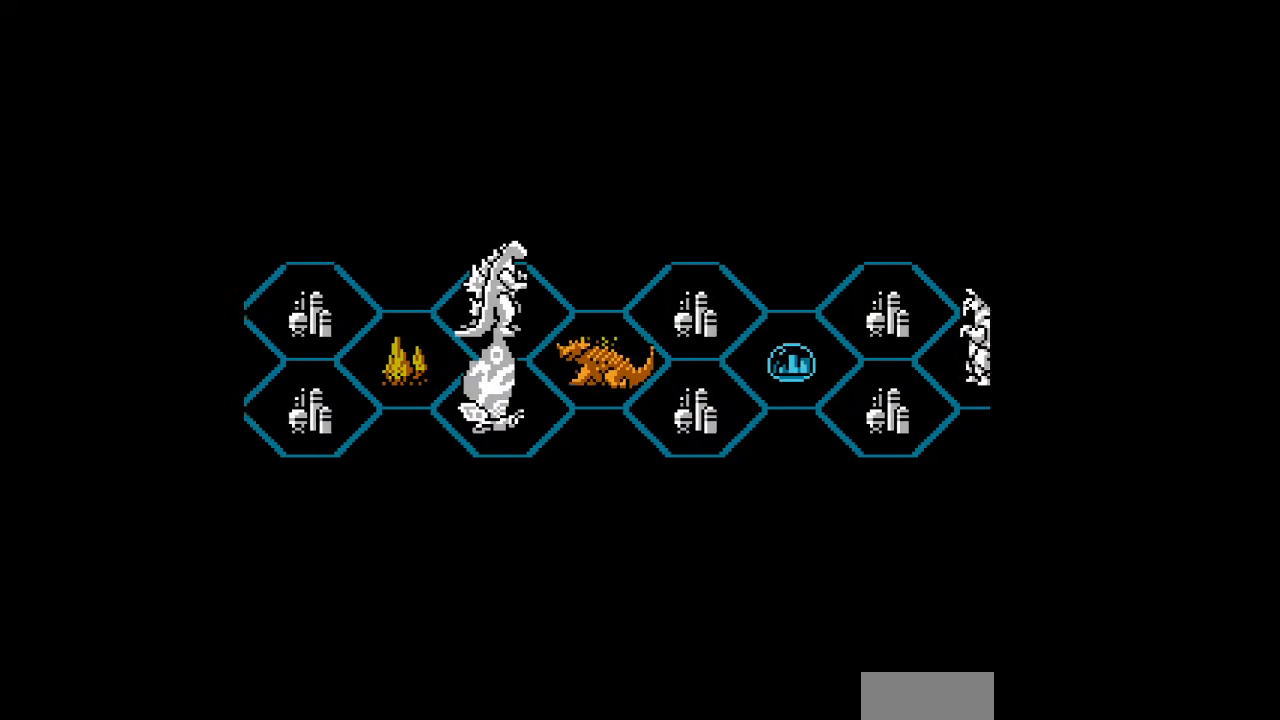
{"buttons": ["A"], "events": [[433, "A", "down"], [467, "A", "up"], [500, "A", "down"]]}
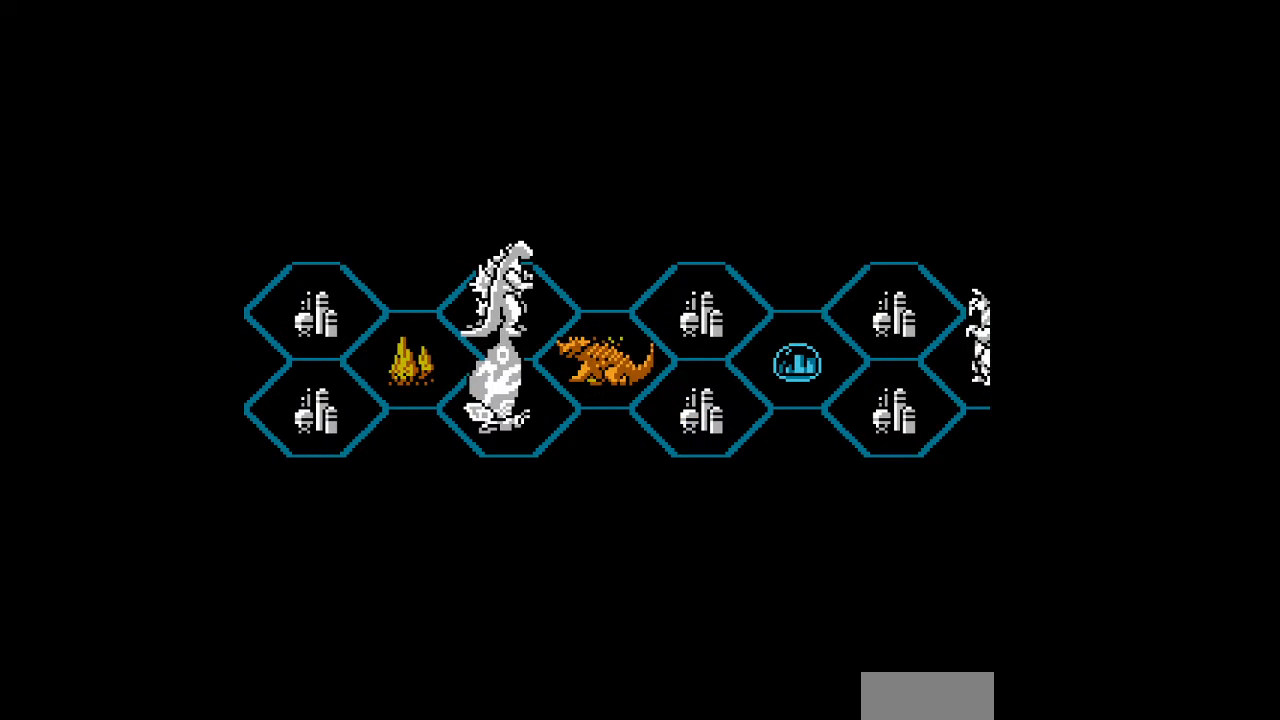
{"buttons": [], "events": [[33, "A", "up"], [67, "A", "down"], [100, "A", "up"]]}
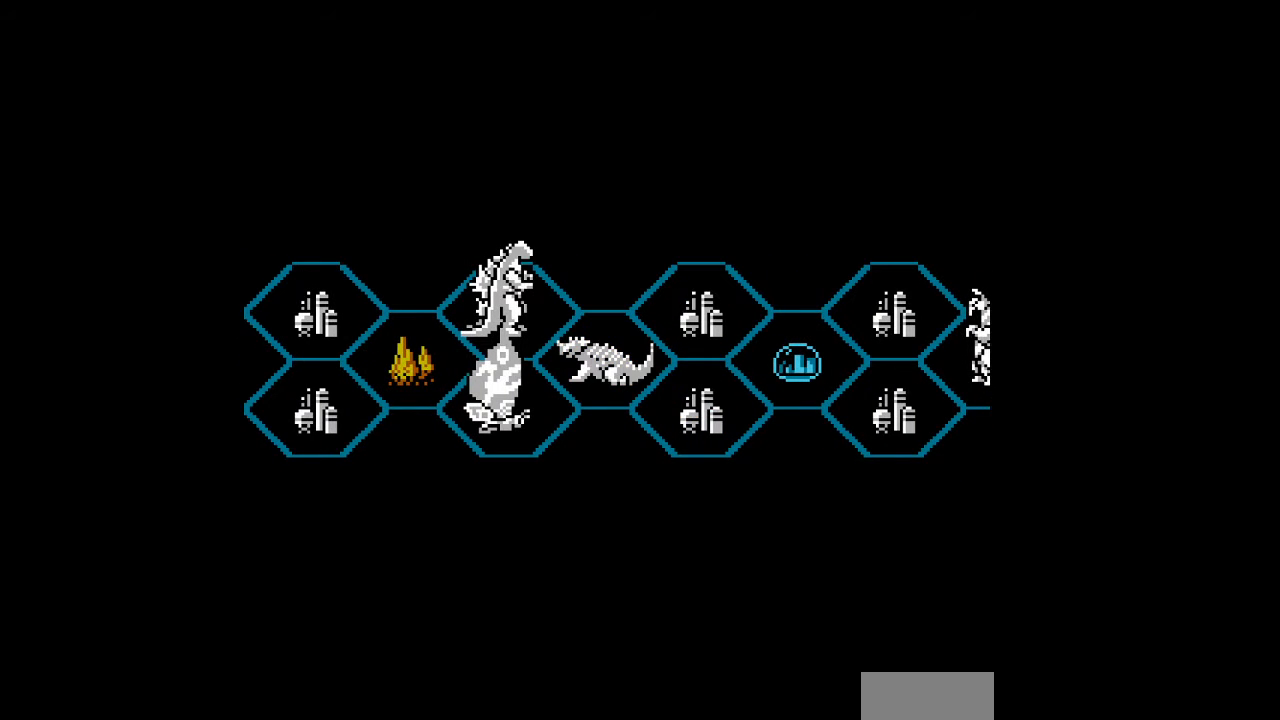
{"buttons": [], "events": []}
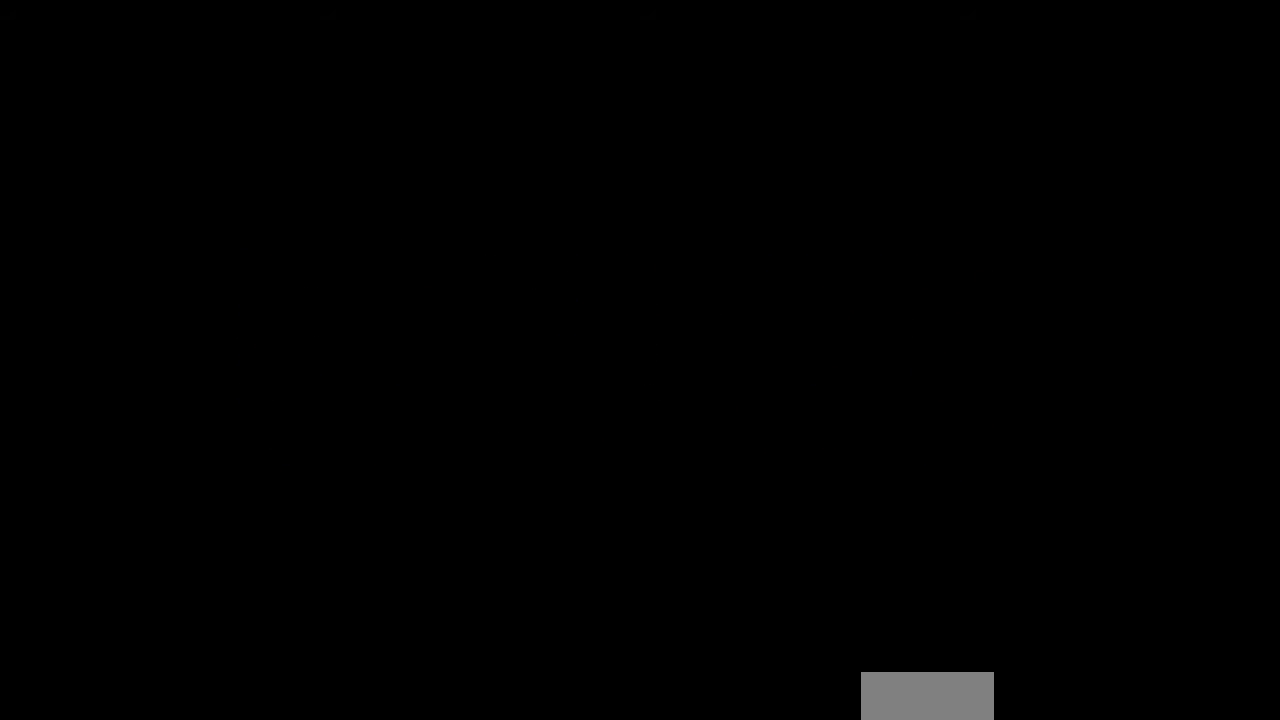
{"buttons": [], "events": []}
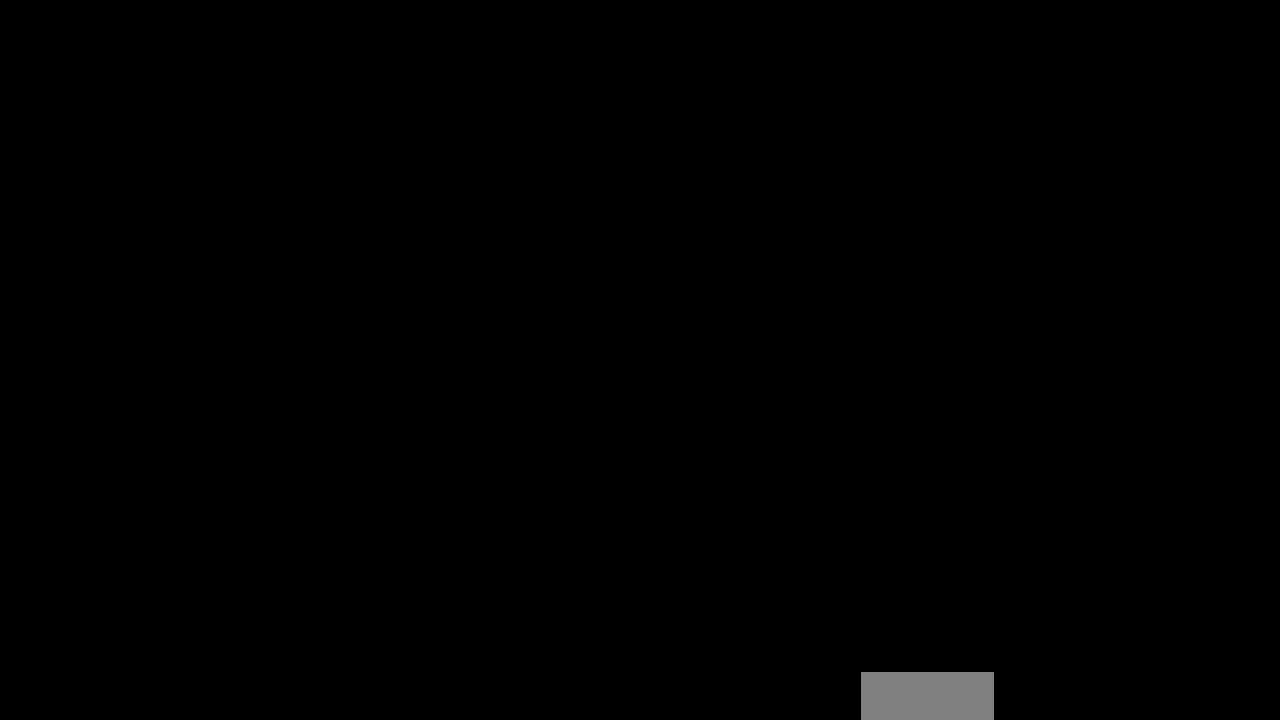
{"buttons": [], "events": []}
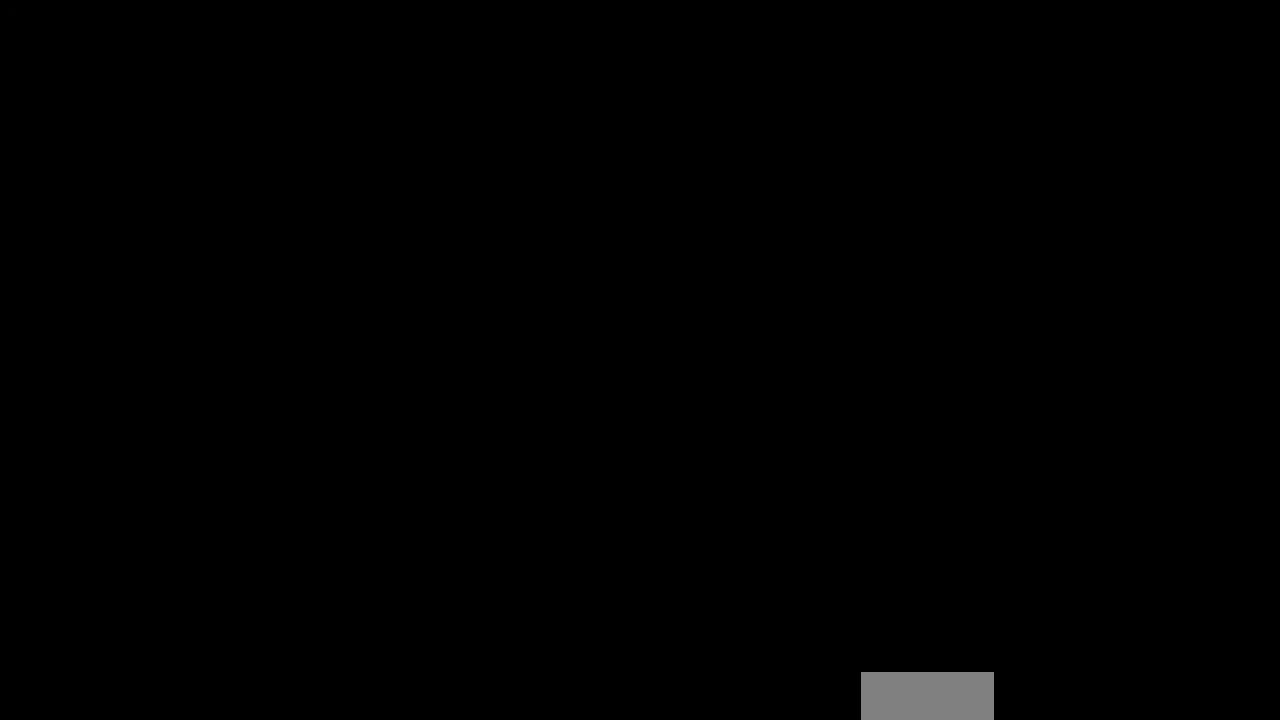
{"buttons": [], "events": []}
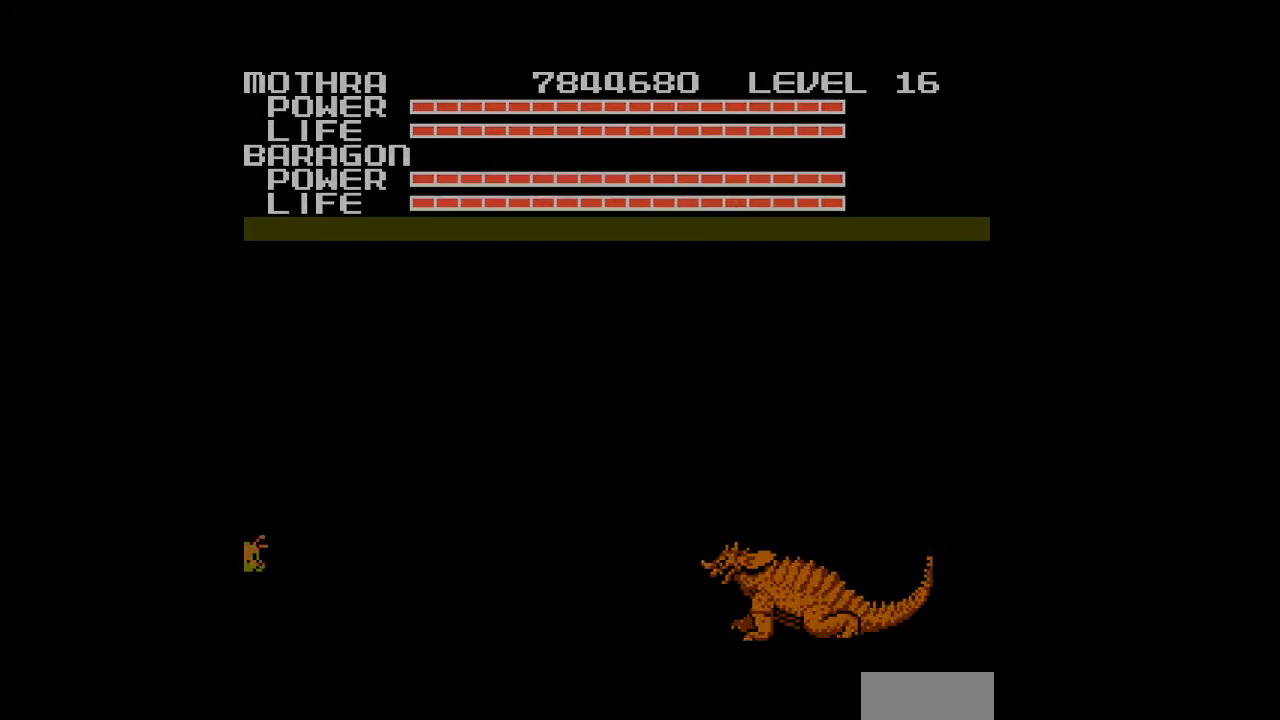
{"buttons": [], "events": []}
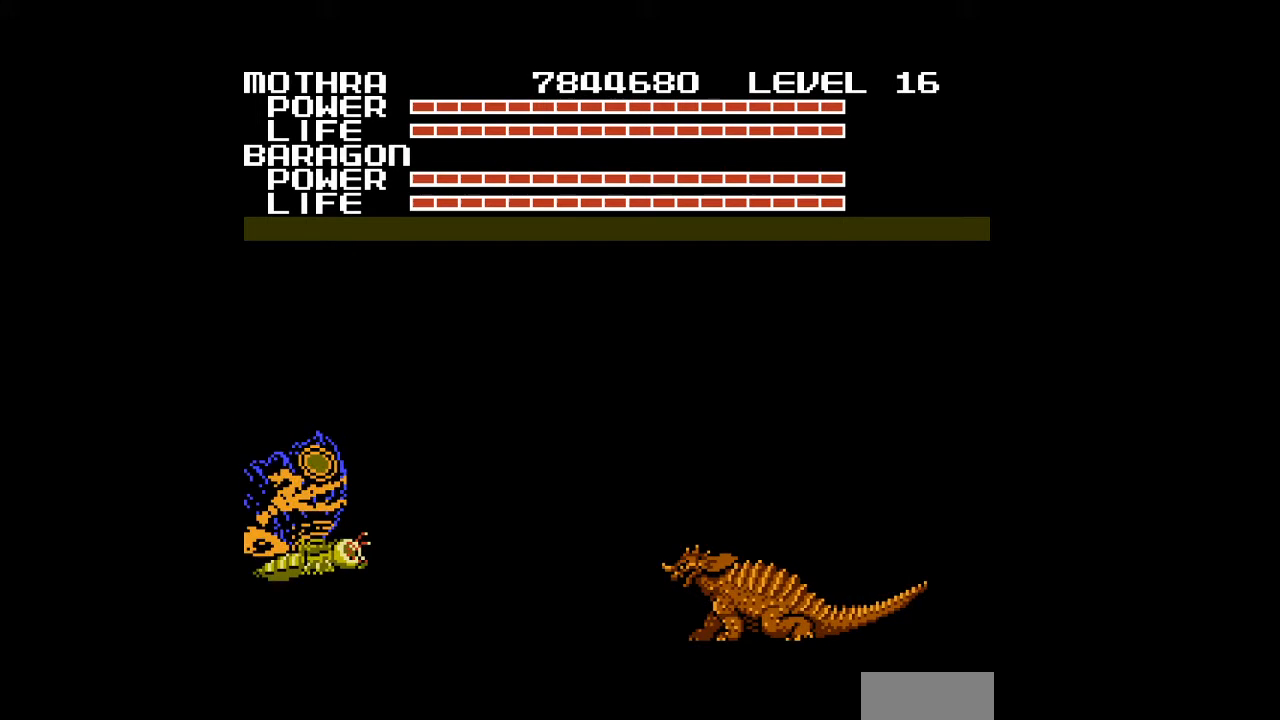
{"buttons": ["A"], "events": [[100, "DPAD_DOWN", "down"], [167, "DPAD_DOWN", "up"], [300, "A", "down"], [333, "A", "up"], [367, "A", "down"], [400, "A", "up"], [433, "A", "down"], [467, "A", "up"], [500, "A", "down"]]}
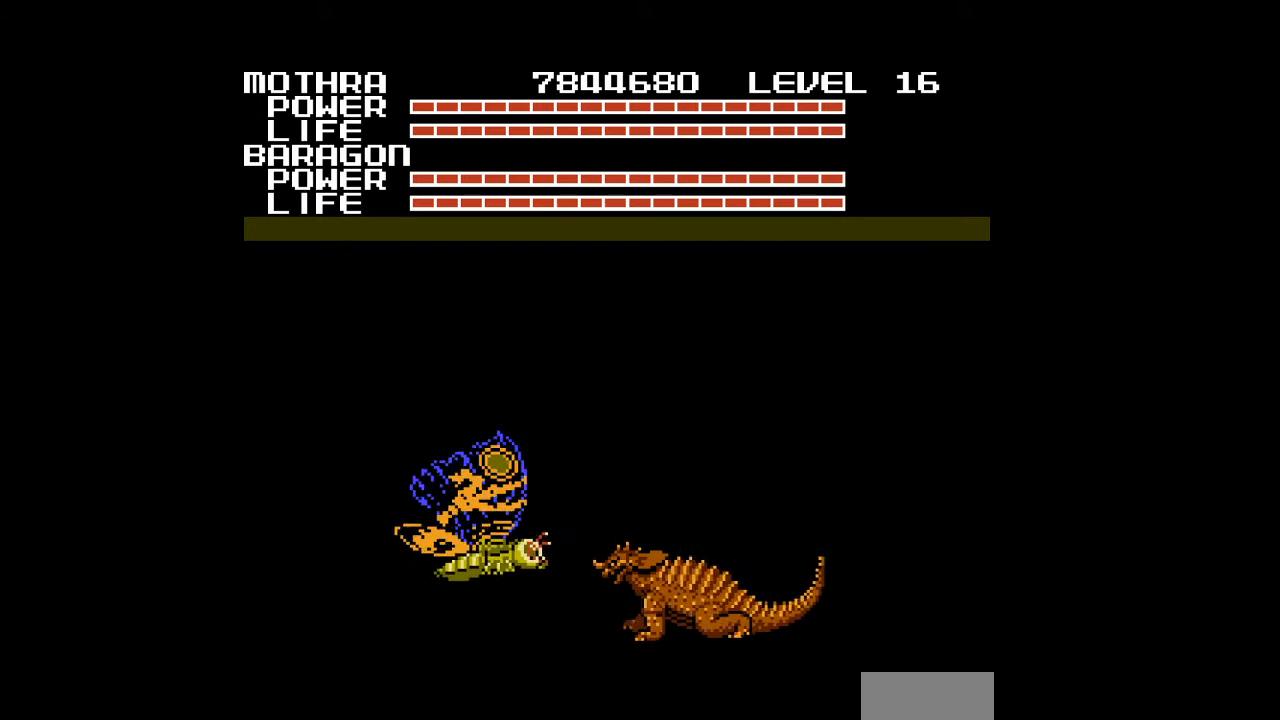
{"buttons": [], "events": [[33, "A", "up"], [67, "A", "down"], [67, "DPAD_DOWN", "down"], [100, "A", "up"], [133, "A", "down"], [167, "A", "up"], [200, "A", "down"], [200, "DPAD_LEFT", "down"], [233, "A", "up"], [233, "DPAD_LEFT", "up"], [300, "DPAD_DOWN", "up"], [333, "A", "down"], [367, "A", "up"], [400, "A", "down"], [433, "A", "up"], [467, "A", "down"], [500, "A", "up"]]}
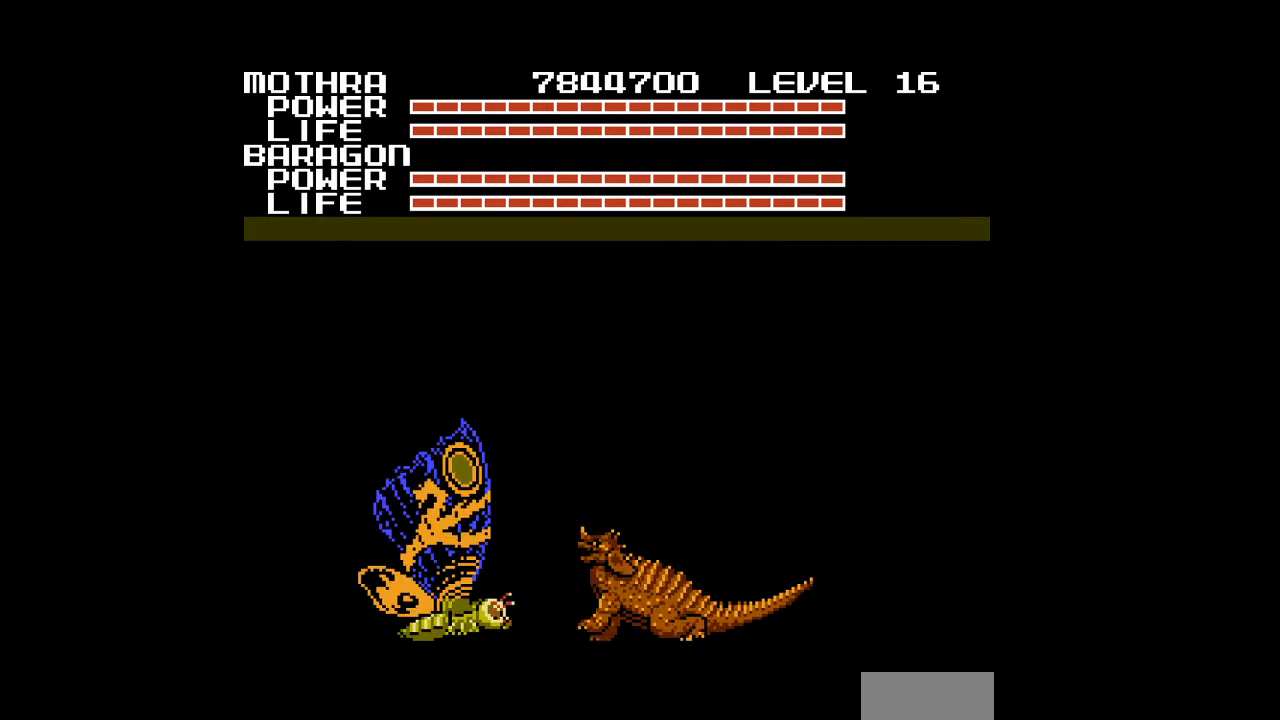
{"buttons": ["A"], "events": [[33, "A", "down"], [67, "A", "up"], [100, "A", "down"], [133, "A", "up"], [167, "A", "down"], [200, "A", "up"], [233, "A", "down"], [267, "A", "up"], [300, "A", "down"], [333, "A", "up"], [367, "A", "down"], [367, "DPAD_RIGHT", "down"], [400, "A", "up"], [433, "A", "down"], [467, "A", "up"], [467, "DPAD_RIGHT", "up"], [500, "A", "down"]]}
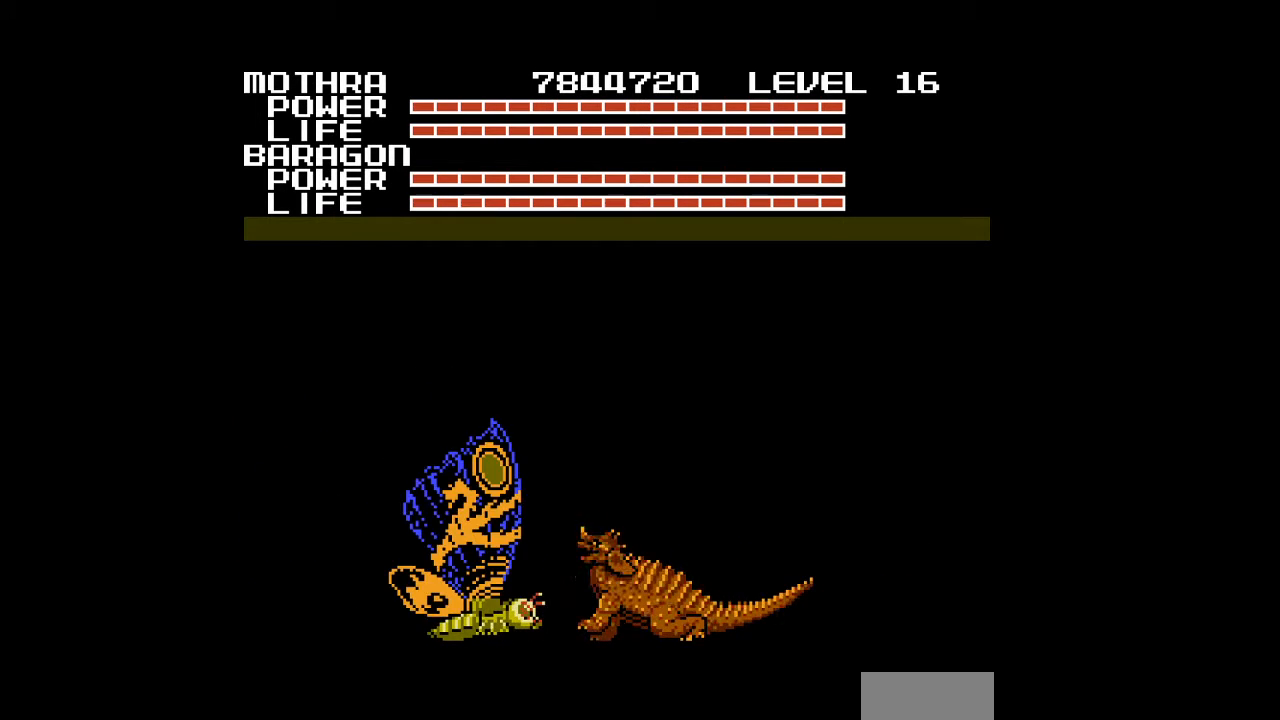
{"buttons": [], "events": [[33, "A", "up"], [67, "A", "down"], [100, "A", "up"], [133, "A", "down"], [167, "A", "up"], [200, "A", "down"], [233, "A", "up"], [267, "A", "down"], [300, "A", "up"], [333, "A", "down"], [367, "A", "up"], [400, "A", "down"], [433, "A", "up"], [467, "A", "down"], [500, "A", "up"]]}
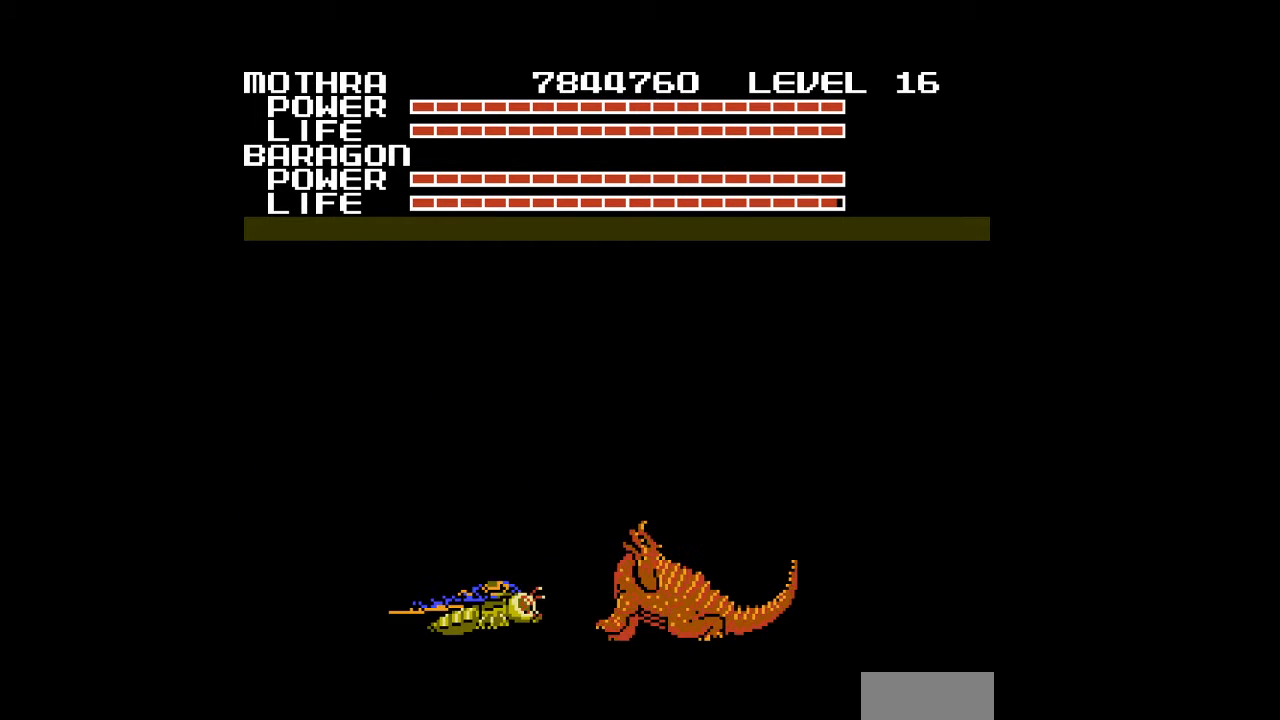
{"buttons": ["A"], "events": [[33, "A", "down"], [67, "A", "up"], [100, "A", "down"], [133, "A", "up"], [133, "DPAD_RIGHT", "down"], [167, "A", "down"], [167, "DPAD_RIGHT", "up"], [200, "A", "up"], [233, "A", "down"], [267, "A", "up"], [300, "A", "down"], [333, "A", "up"], [367, "A", "down"], [400, "A", "up"], [433, "A", "down"], [467, "A", "up"], [500, "A", "down"]]}
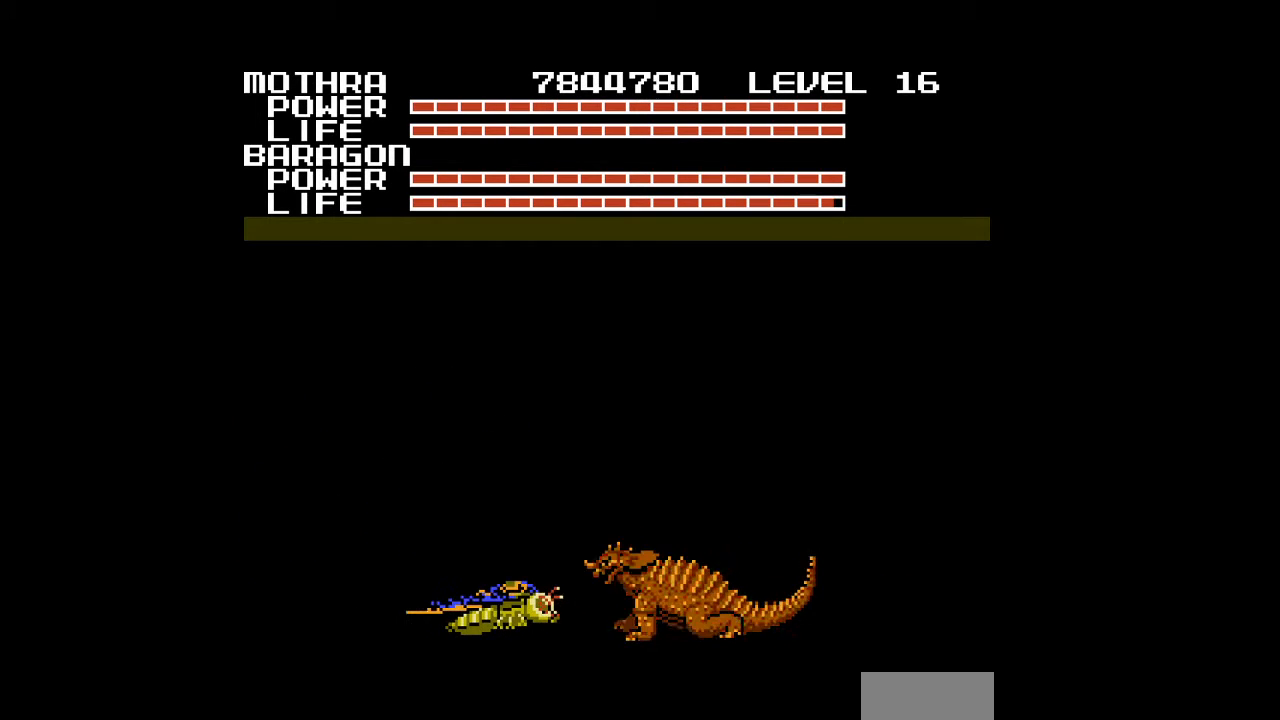
{"buttons": [], "events": [[33, "A", "up"], [67, "A", "down"], [100, "A", "up"], [133, "A", "down"], [167, "A", "up"], [200, "A", "down"], [233, "A", "up"], [267, "A", "down"], [267, "DPAD_RIGHT", "down"], [300, "A", "up"], [300, "DPAD_RIGHT", "up"], [333, "A", "down"], [367, "A", "up"], [400, "A", "down"], [433, "A", "up"], [467, "A", "down"], [500, "A", "up"]]}
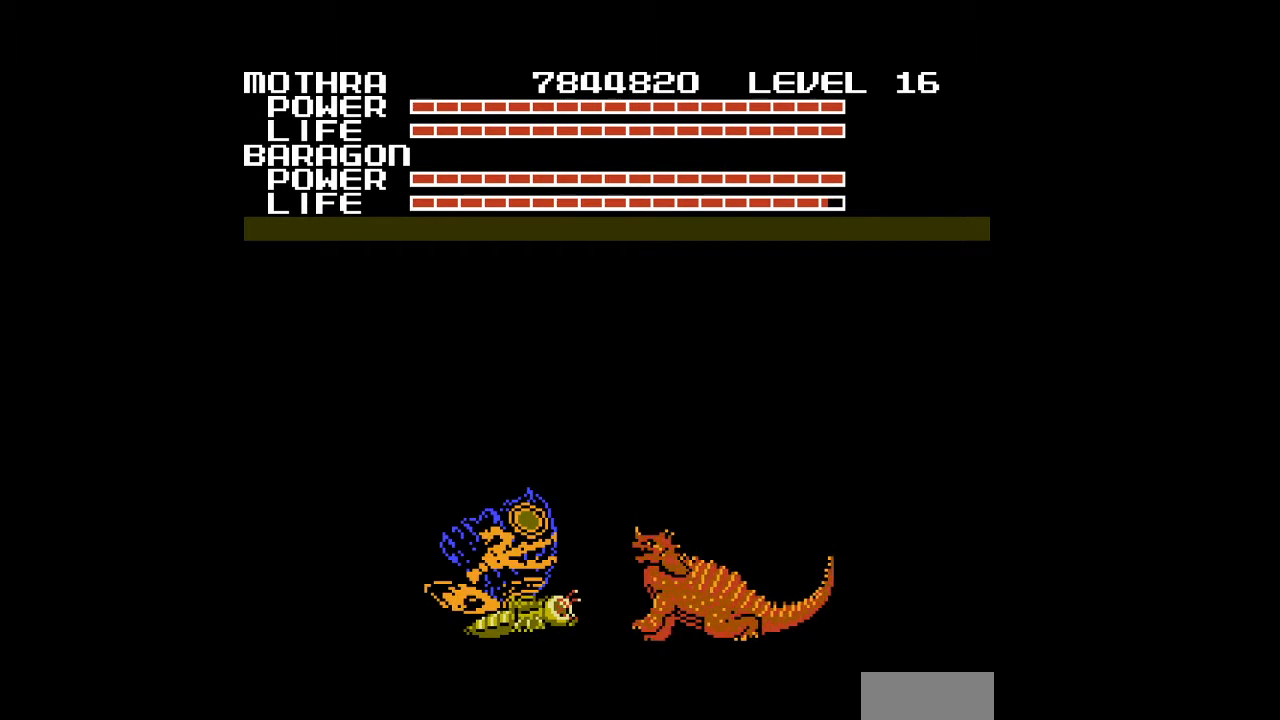
{"buttons": ["A", "DPAD_RIGHT"], "events": [[33, "A", "down"], [67, "A", "up"], [100, "A", "down"], [133, "A", "up"], [167, "A", "down"], [200, "A", "up"], [233, "A", "down"], [267, "A", "up"], [300, "A", "down"], [333, "A", "up"], [367, "A", "down"], [400, "A", "up"], [433, "A", "down"], [467, "A", "up"], [467, "DPAD_RIGHT", "down"], [500, "A", "down"]]}
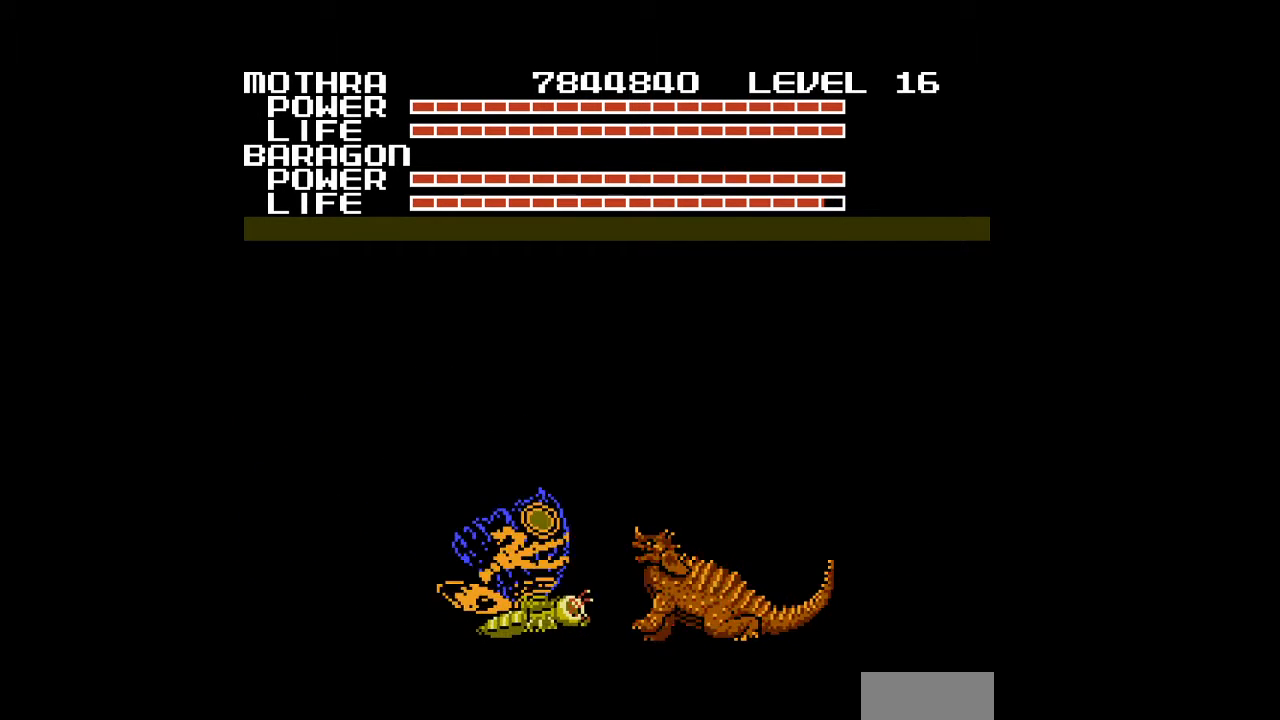
{"buttons": [], "events": [[33, "A", "up"], [33, "DPAD_RIGHT", "up"], [67, "A", "down"], [100, "A", "up"], [133, "A", "down"], [167, "A", "up"], [200, "A", "down"], [233, "A", "up"], [267, "A", "down"], [300, "A", "up"], [333, "A", "down"], [367, "A", "up"], [400, "A", "down"], [433, "A", "up"], [467, "A", "down"], [500, "A", "up"]]}
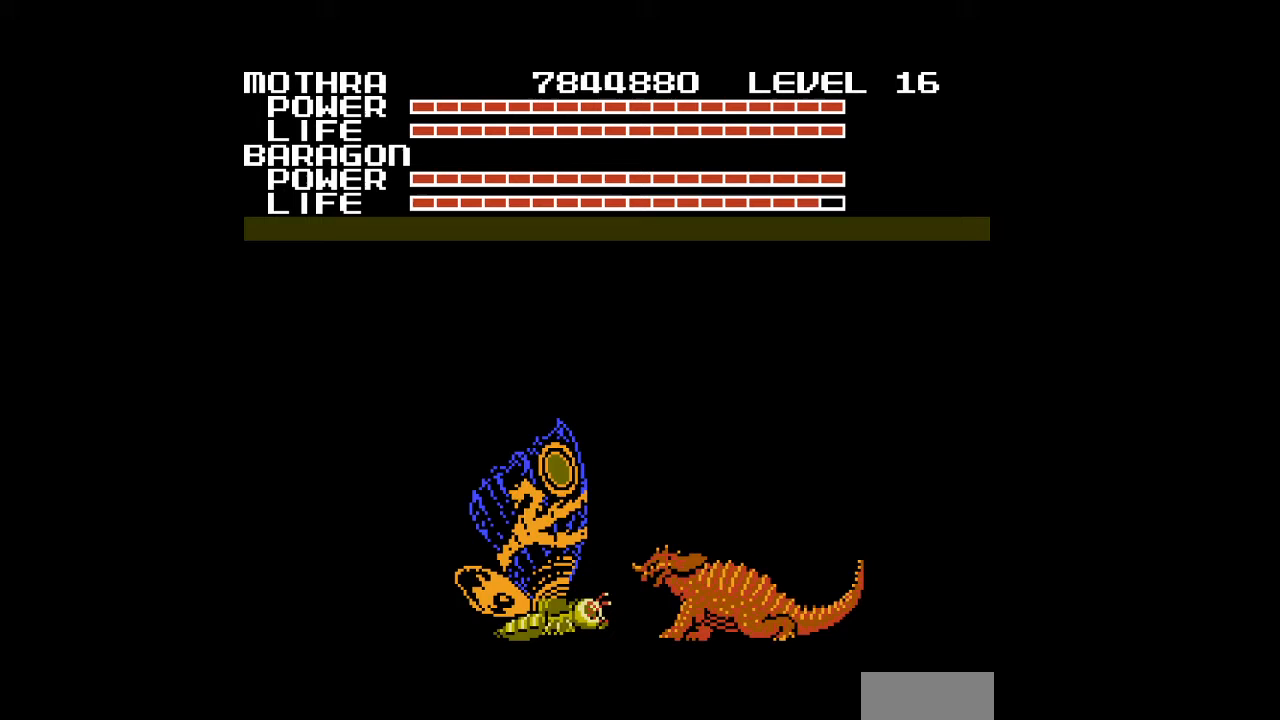
{"buttons": ["A"], "events": [[33, "A", "down"], [67, "A", "up"], [67, "DPAD_RIGHT", "down"], [100, "A", "down"], [133, "A", "up"], [167, "A", "down"], [167, "DPAD_RIGHT", "up"], [200, "A", "up"], [233, "A", "down"], [267, "A", "up"], [300, "A", "down"], [333, "A", "up"], [367, "A", "down"], [400, "A", "up"], [433, "A", "down"], [467, "A", "up"], [500, "A", "down"]]}
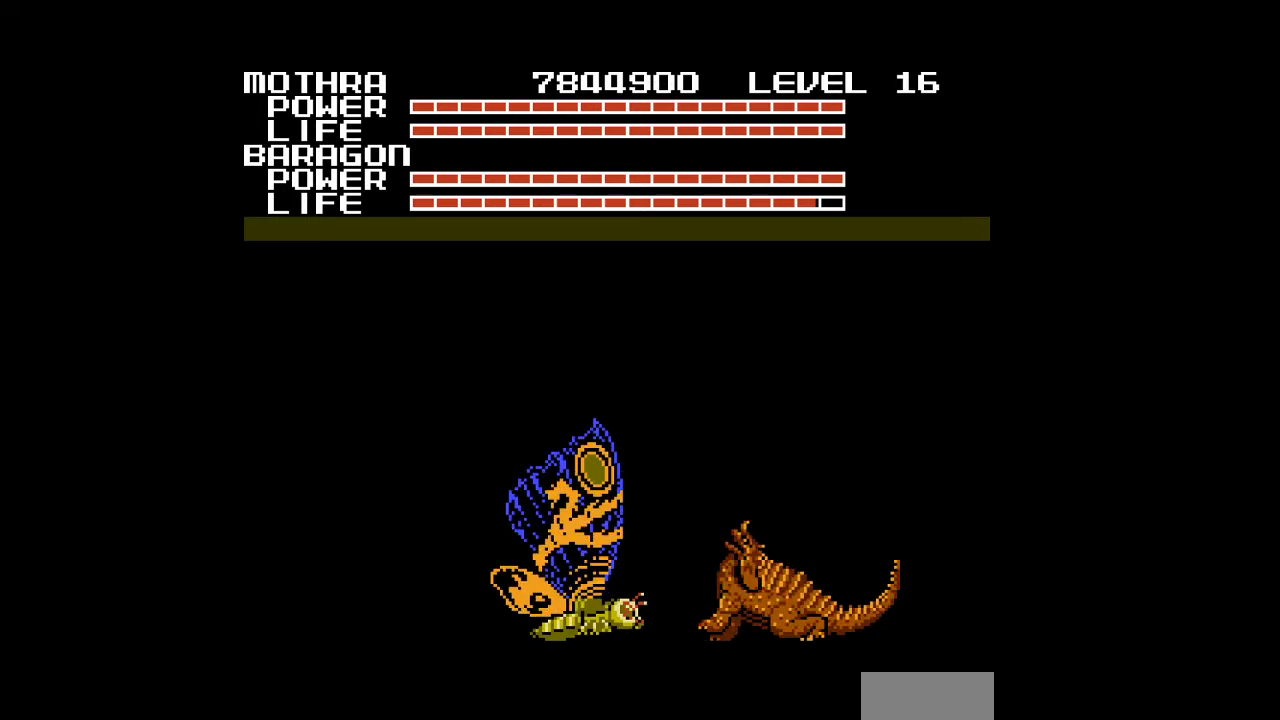
{"buttons": [], "events": [[33, "A", "up"], [67, "A", "down"], [100, "A", "up"], [133, "A", "down"], [167, "A", "up"], [200, "A", "down"], [233, "A", "up"], [267, "A", "down"], [267, "DPAD_RIGHT", "down"], [300, "A", "up"], [333, "A", "down"], [367, "A", "up"], [400, "A", "down"], [400, "DPAD_RIGHT", "up"], [433, "A", "up"], [467, "A", "down"], [500, "A", "up"]]}
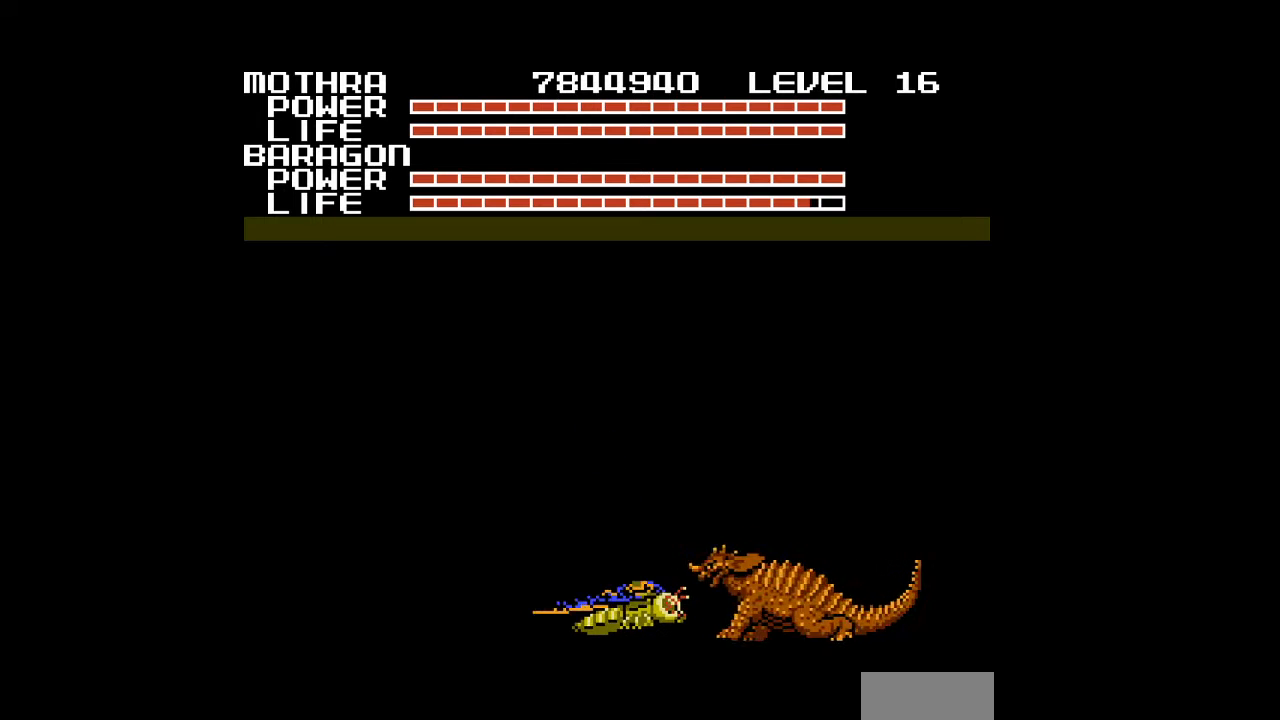
{"buttons": ["A"], "events": [[33, "A", "down"], [67, "A", "up"], [100, "A", "down"], [133, "A", "up"], [167, "A", "down"], [200, "A", "up"], [233, "A", "down"], [267, "A", "up"], [300, "A", "down"], [333, "A", "up"], [367, "A", "down"], [400, "A", "up"], [400, "DPAD_RIGHT", "down"], [433, "A", "down"], [467, "A", "up"], [467, "DPAD_RIGHT", "up"], [500, "A", "down"]]}
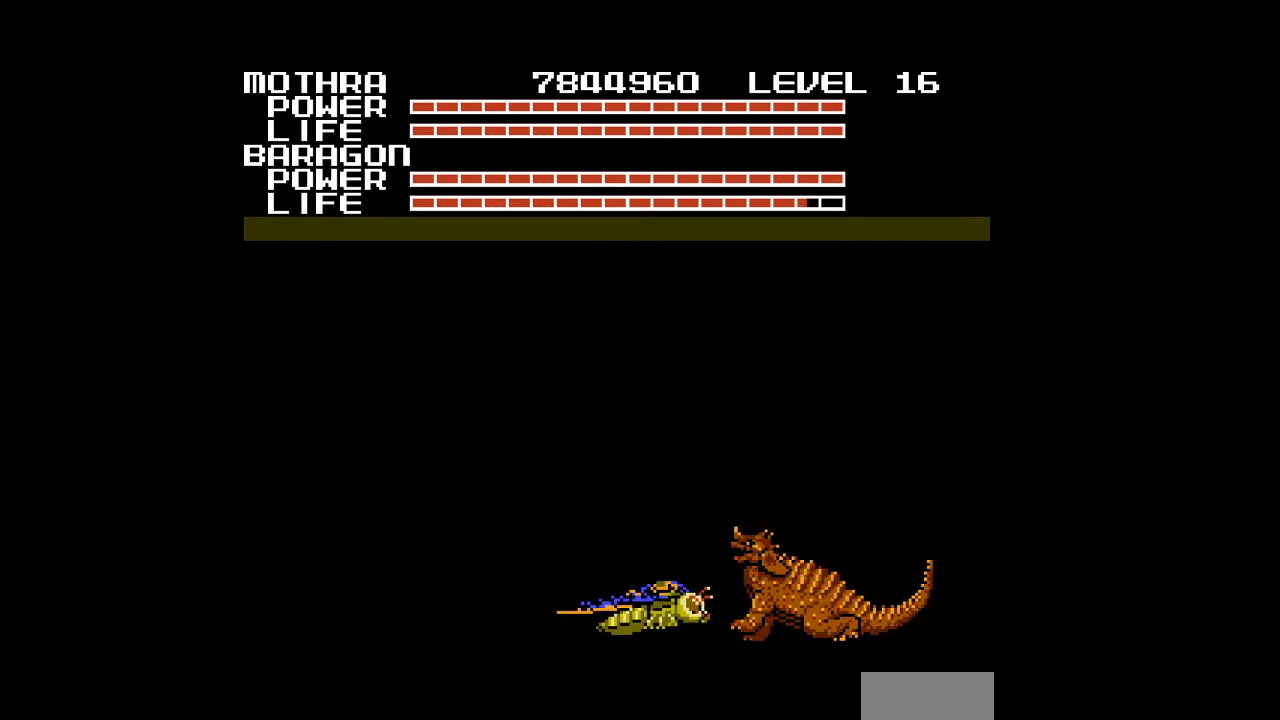
{"buttons": [], "events": [[33, "A", "up"], [67, "A", "down"], [100, "A", "up"], [133, "A", "down"], [167, "A", "up"], [200, "A", "down"], [233, "A", "up"], [267, "A", "down"], [300, "A", "up"], [333, "A", "down"], [367, "A", "up"], [400, "A", "down"], [433, "A", "up"], [467, "A", "down"], [500, "A", "up"]]}
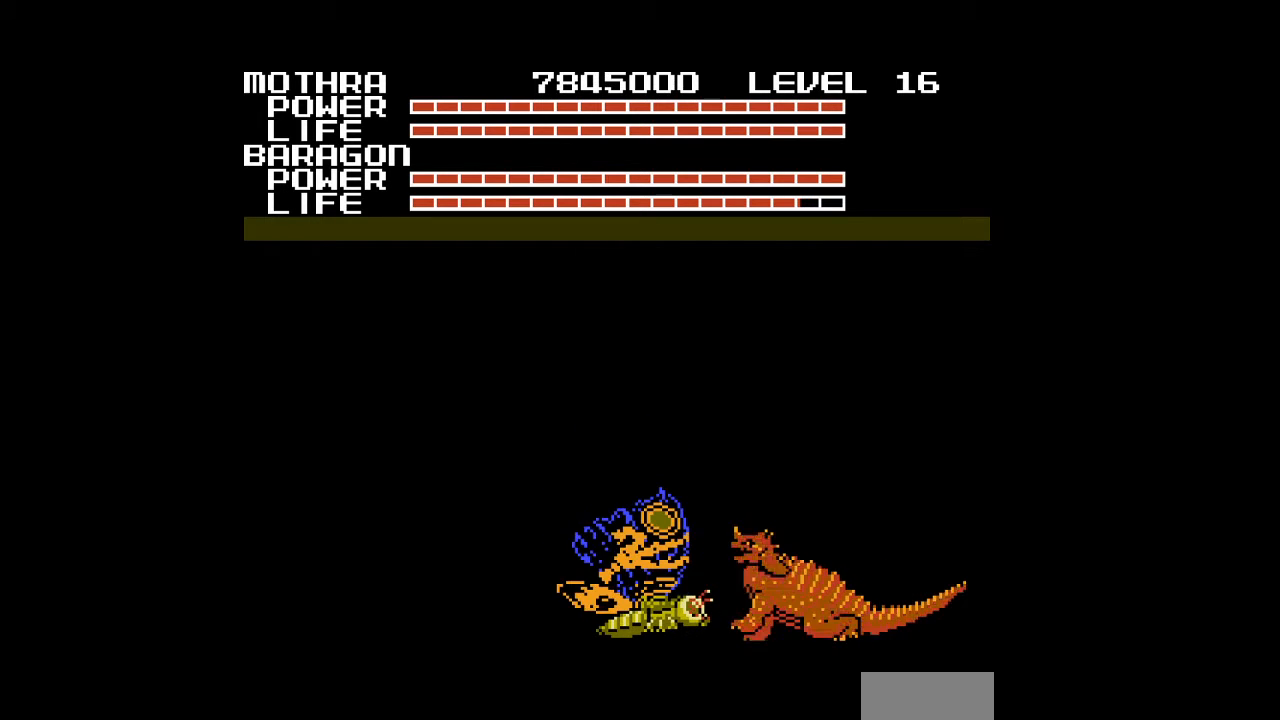
{"buttons": ["A"], "events": [[33, "A", "down"], [67, "A", "up"], [100, "A", "down"], [133, "A", "up"], [167, "A", "down"], [200, "A", "up"], [200, "DPAD_LEFT", "down"], [233, "A", "down"], [267, "A", "up"], [300, "A", "down"], [333, "A", "up"], [333, "DPAD_LEFT", "up"], [367, "A", "down"], [400, "A", "up"], [433, "A", "down"], [467, "A", "up"], [500, "A", "down"]]}
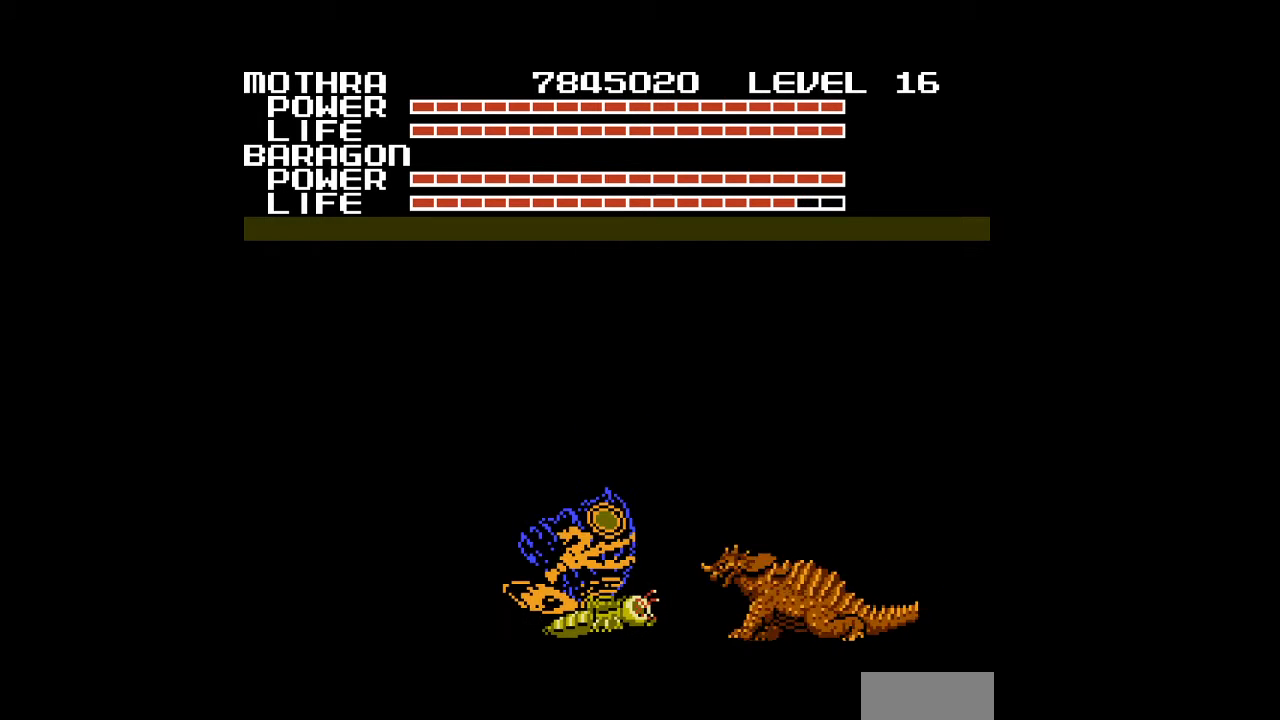
{"buttons": [], "events": [[33, "A", "up"], [67, "A", "down"], [100, "A", "up"], [100, "DPAD_RIGHT", "down"], [133, "A", "down"], [133, "DPAD_RIGHT", "up"], [167, "A", "up"], [200, "A", "down"], [233, "A", "up"], [267, "A", "down"], [300, "A", "up"], [333, "A", "down"], [367, "A", "up"], [400, "A", "down"], [433, "A", "up"], [467, "A", "down"], [500, "A", "up"]]}
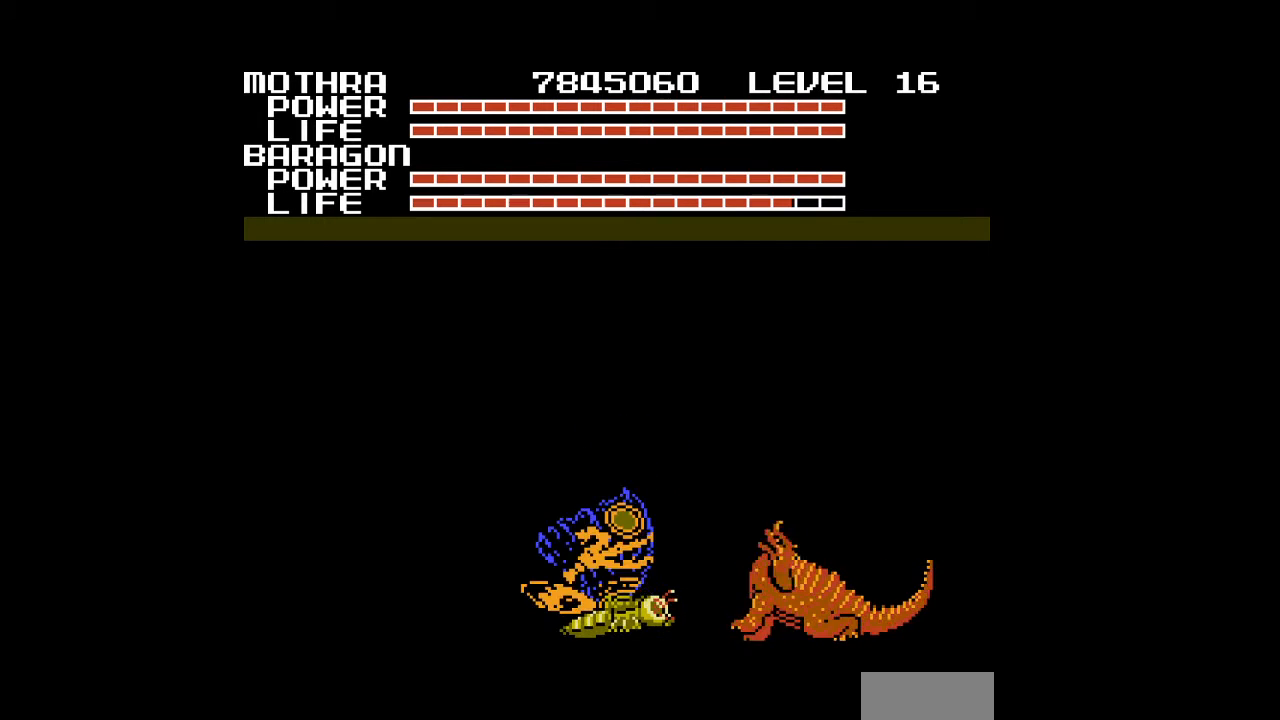
{"buttons": ["A"], "events": [[33, "A", "down"], [67, "A", "up"], [100, "A", "down"], [133, "A", "up"], [167, "A", "down"], [200, "A", "up"], [233, "A", "down"], [267, "A", "up"], [300, "A", "down"], [333, "A", "up"], [367, "A", "down"], [400, "A", "up"], [433, "A", "down"], [467, "A", "up"], [500, "A", "down"]]}